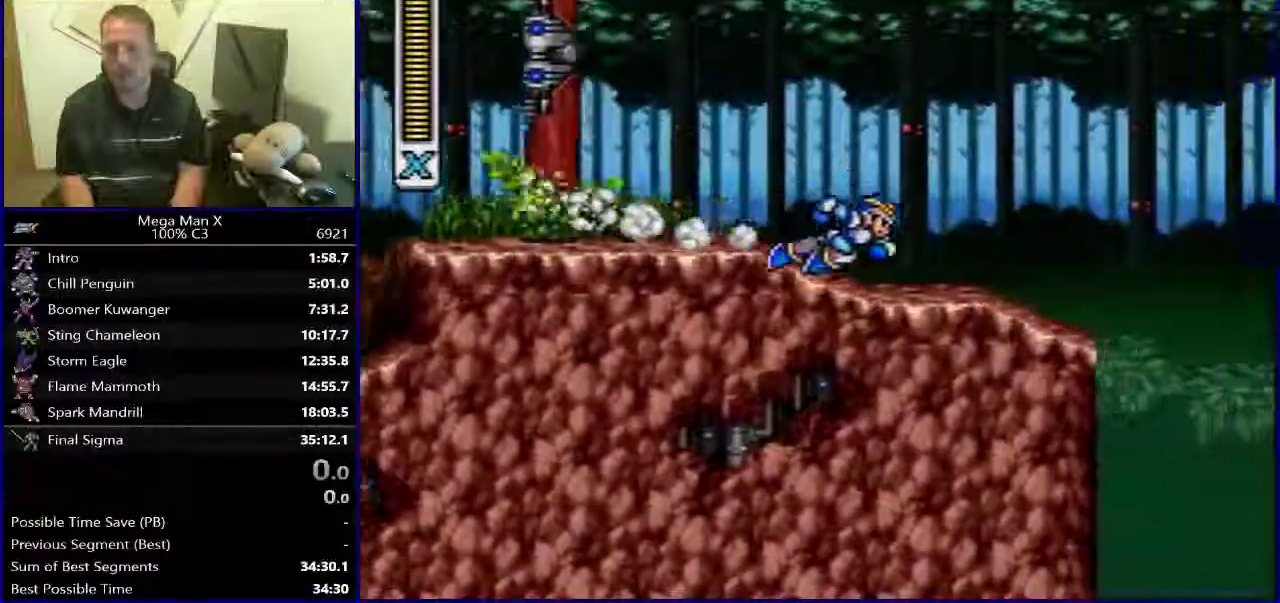
Gameplay with a controller (Nintendo layout); each line is a JSON object with the inputs held at the frame after it. "events" lists button and stick changes between this image and that frame as [ms after this image, input, new state], when the widget could be followed in between. Not read: L3 R3.
{"buttons": ["B", "L1", "R1", "DPAD_RIGHT"], "events": [[300, "L1", "down"], [383, "L1", "up"], [450, "L1", "down"]]}
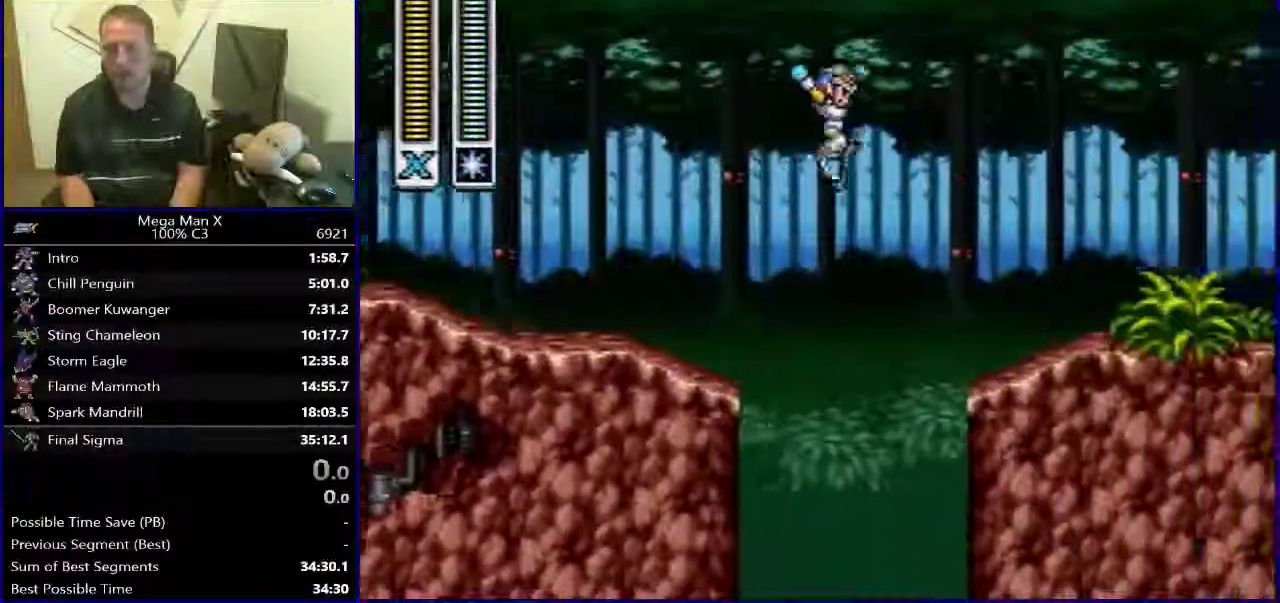
{"buttons": ["R1", "DPAD_RIGHT"], "events": [[17, "B", "up"], [33, "R1", "up"], [67, "L1", "up"], [283, "R1", "down"]]}
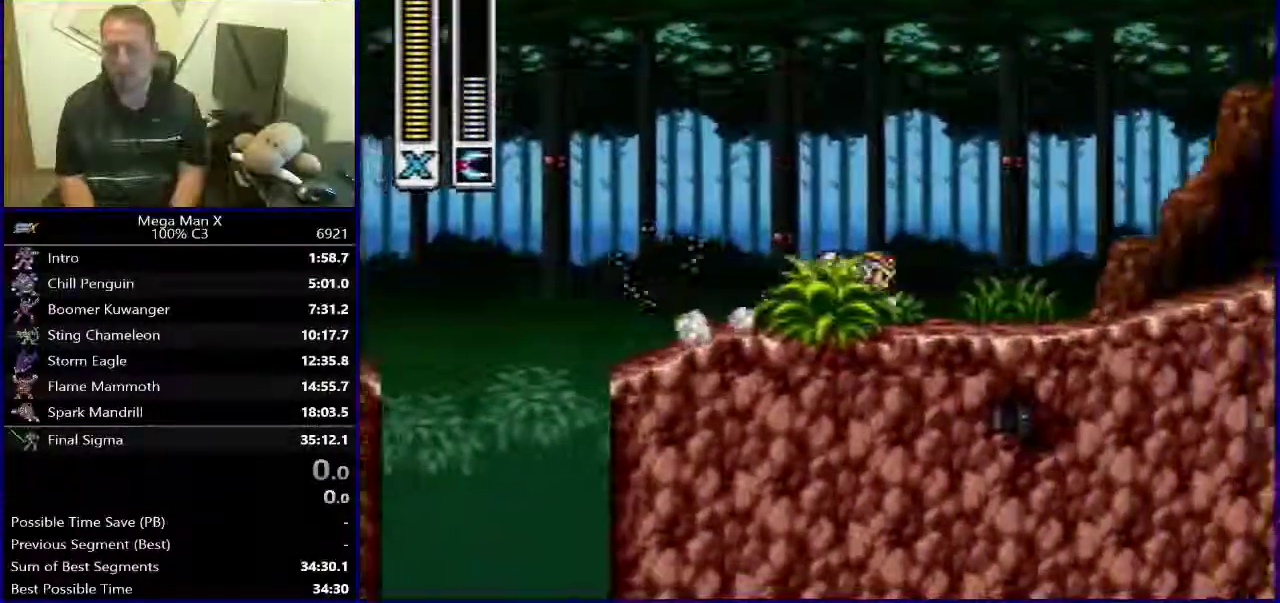
{"buttons": ["B", "R1", "DPAD_RIGHT"], "events": [[217, "B", "down"]]}
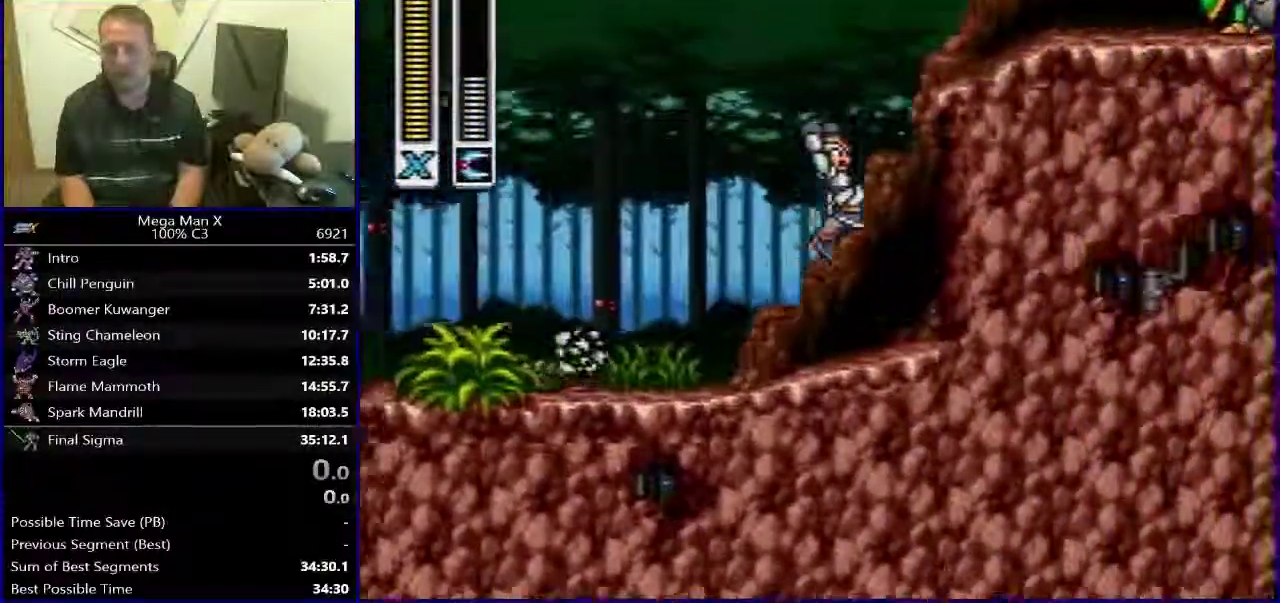
{"buttons": ["DPAD_RIGHT"], "events": [[33, "R1", "up"], [83, "R1", "down"], [417, "R1", "up"], [433, "B", "up"]]}
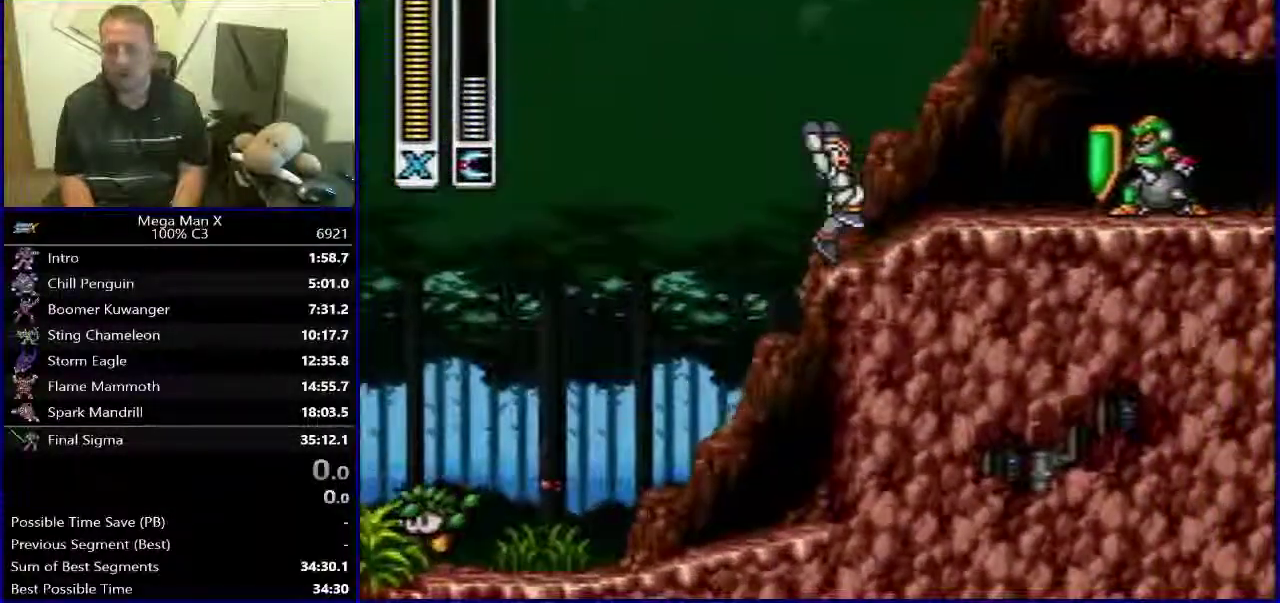
{"buttons": ["B", "R1", "DPAD_RIGHT"], "events": [[33, "R1", "down"], [50, "B", "down"], [333, "R1", "up"], [383, "R1", "down"]]}
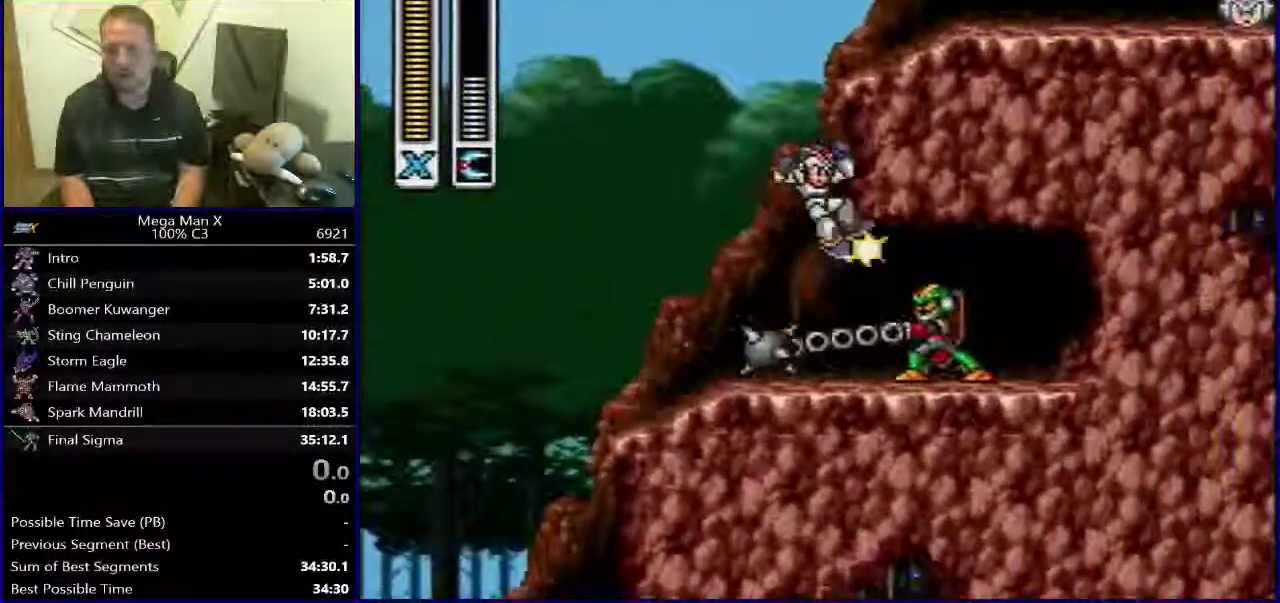
{"buttons": ["B", "Y", "R1", "DPAD_RIGHT"], "events": [[267, "B", "up"], [333, "B", "down"], [333, "Y", "down"]]}
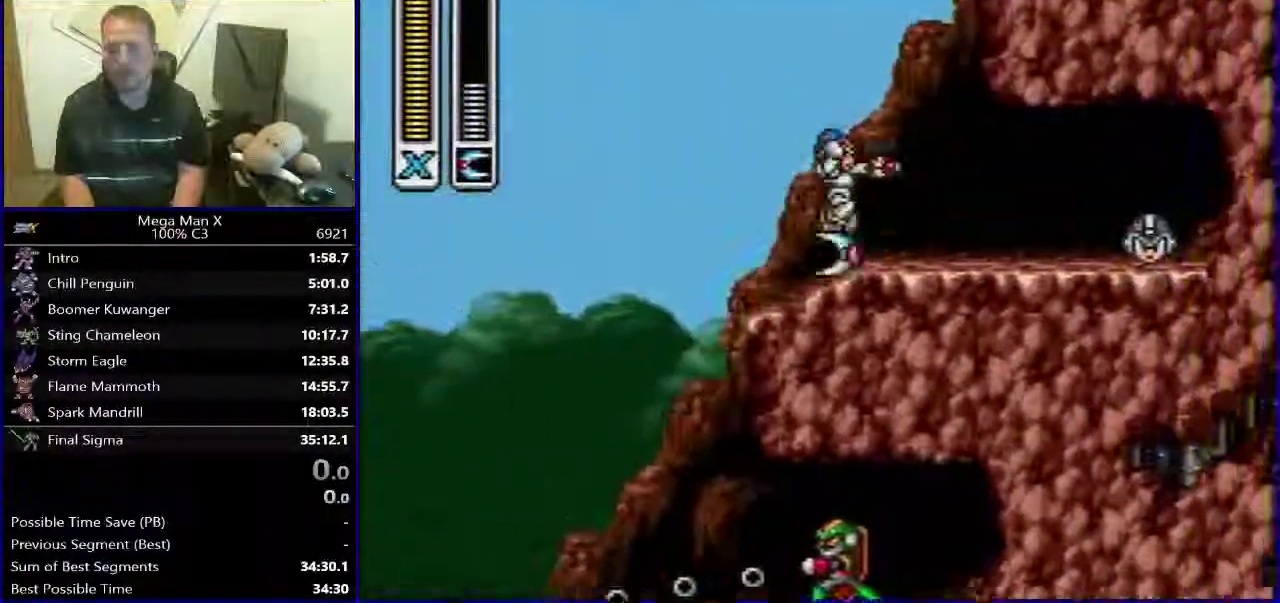
{"buttons": ["B", "R1", "DPAD_RIGHT"], "events": [[167, "Y", "up"]]}
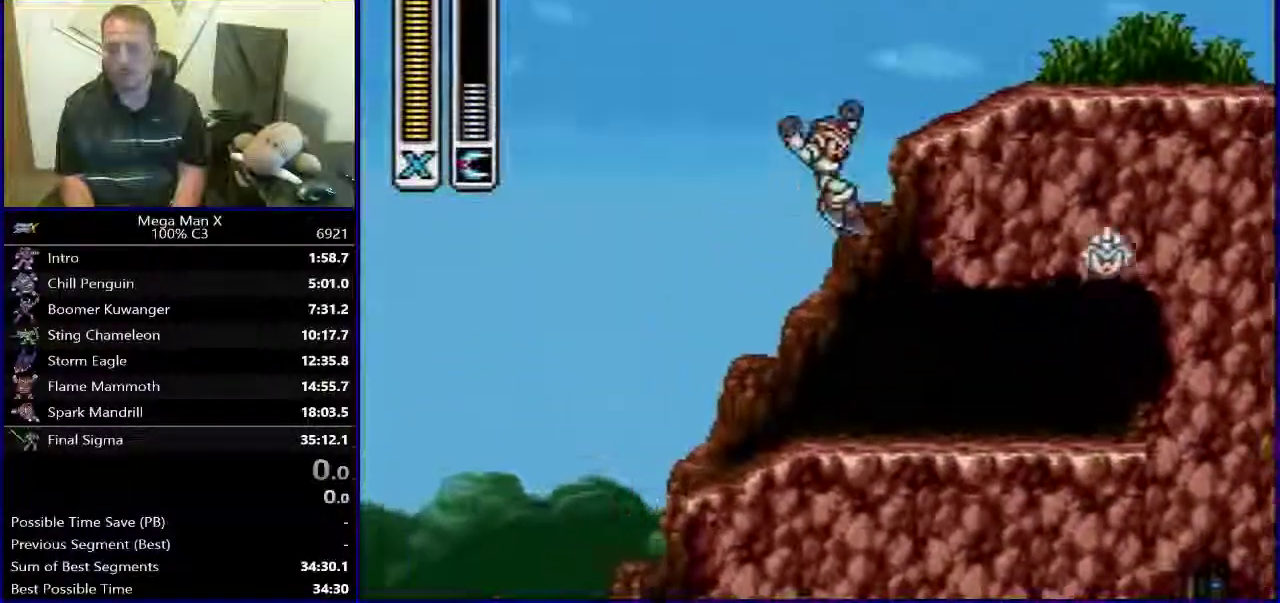
{"buttons": ["R1", "DPAD_RIGHT"], "events": [[167, "B", "up"]]}
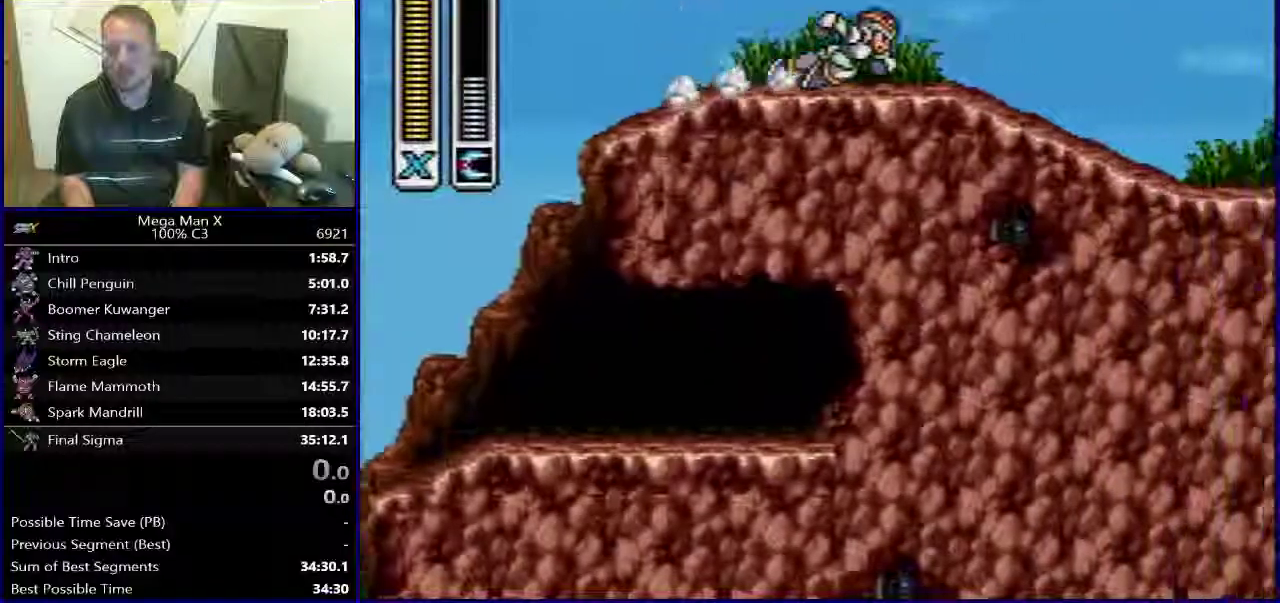
{"buttons": ["B", "R1", "DPAD_RIGHT"], "events": [[233, "B", "down"]]}
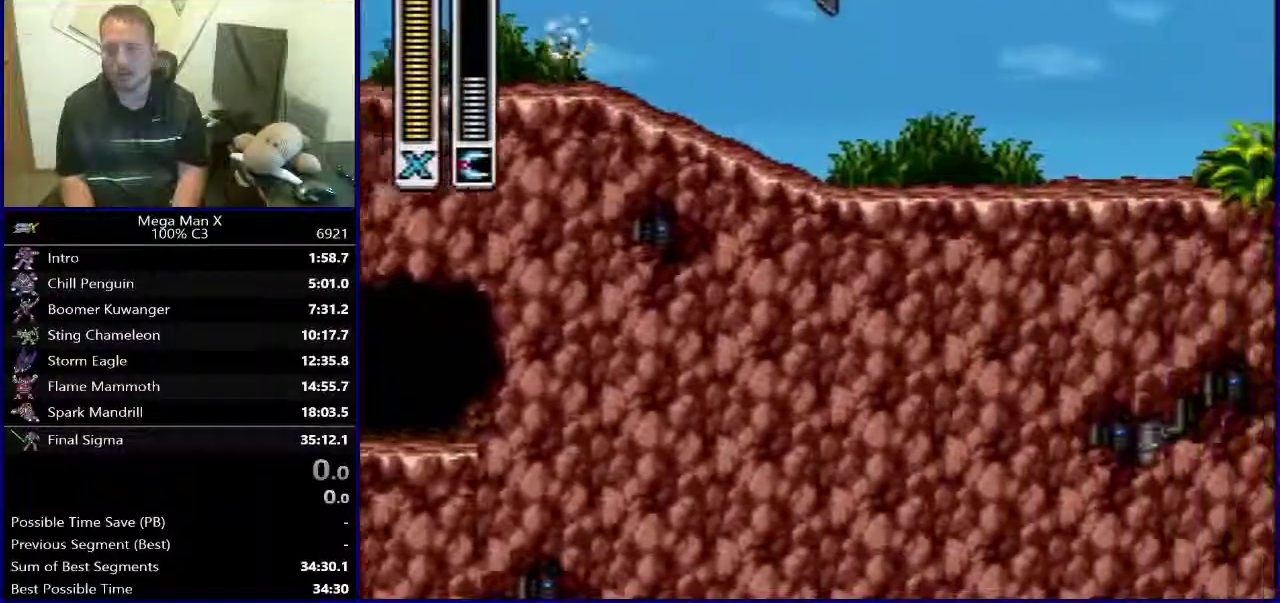
{"buttons": ["X", "DPAD_RIGHT"], "events": [[133, "B", "up"], [133, "R1", "up"], [233, "X", "down"], [300, "X", "up"], [367, "X", "down"]]}
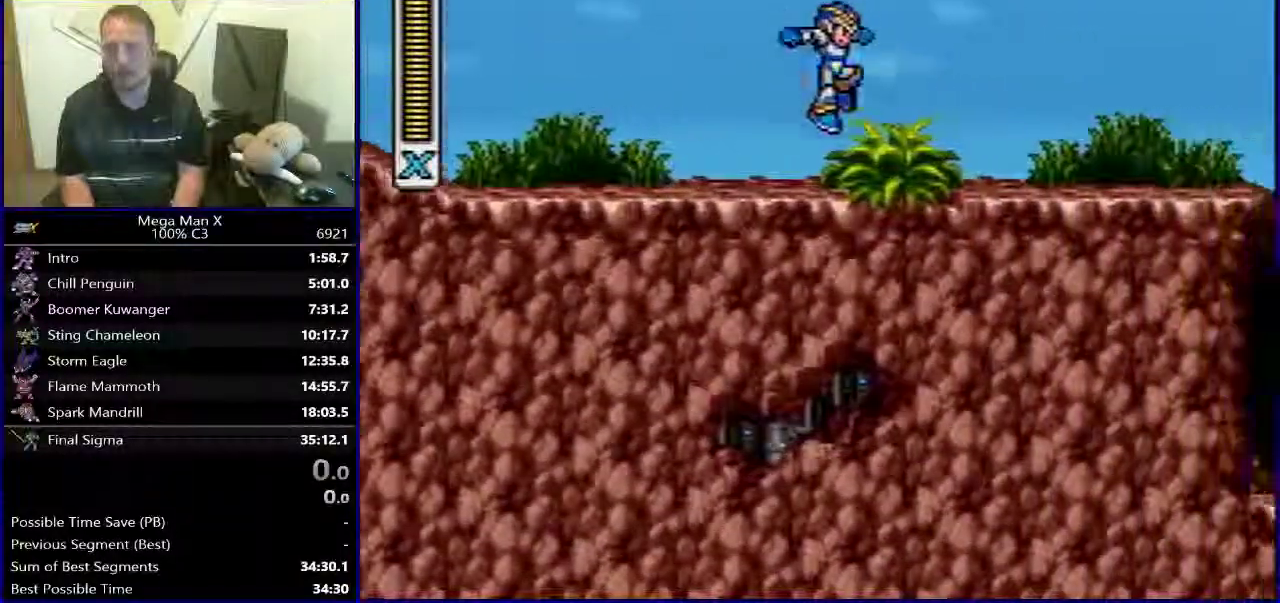
{"buttons": ["SELECT"], "events": [[17, "X", "up"], [50, "DPAD_RIGHT", "up"], [217, "SELECT", "down"]]}
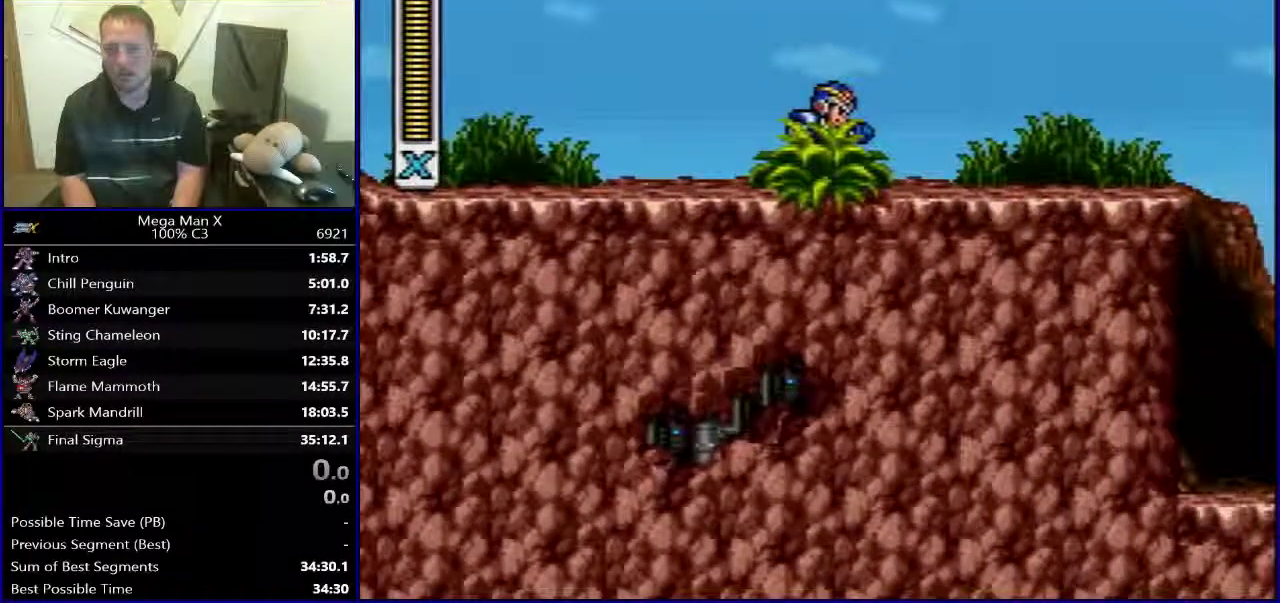
{"buttons": [], "events": [[117, "R1", "down"], [183, "R1", "up"], [200, "SELECT", "up"]]}
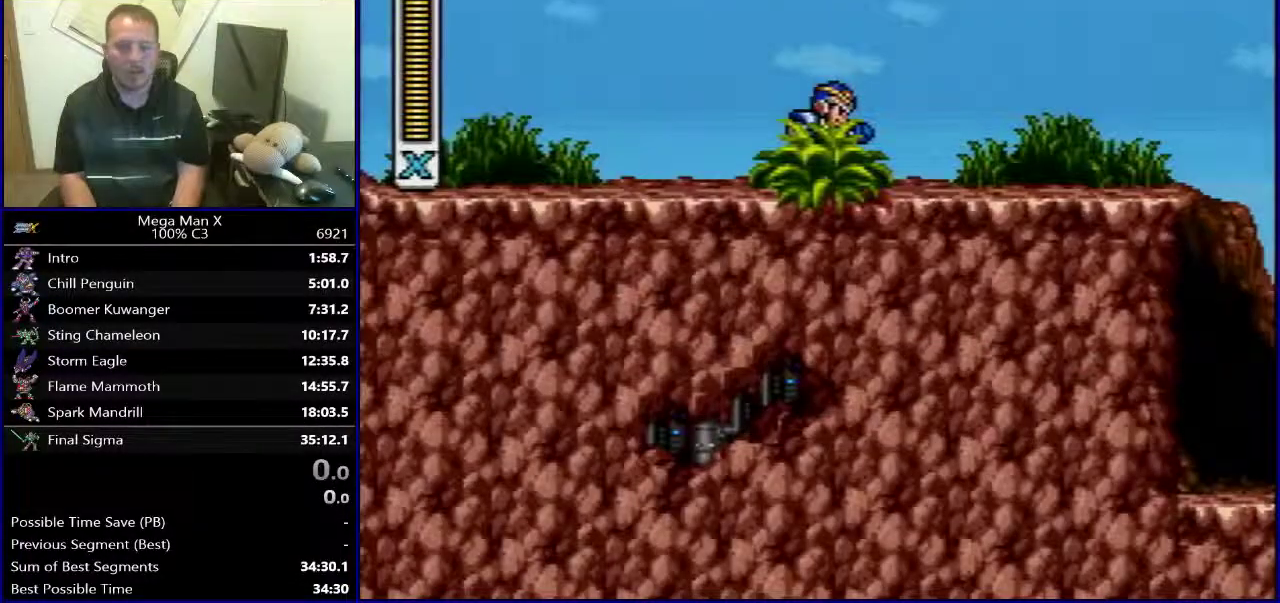
{"buttons": [], "events": []}
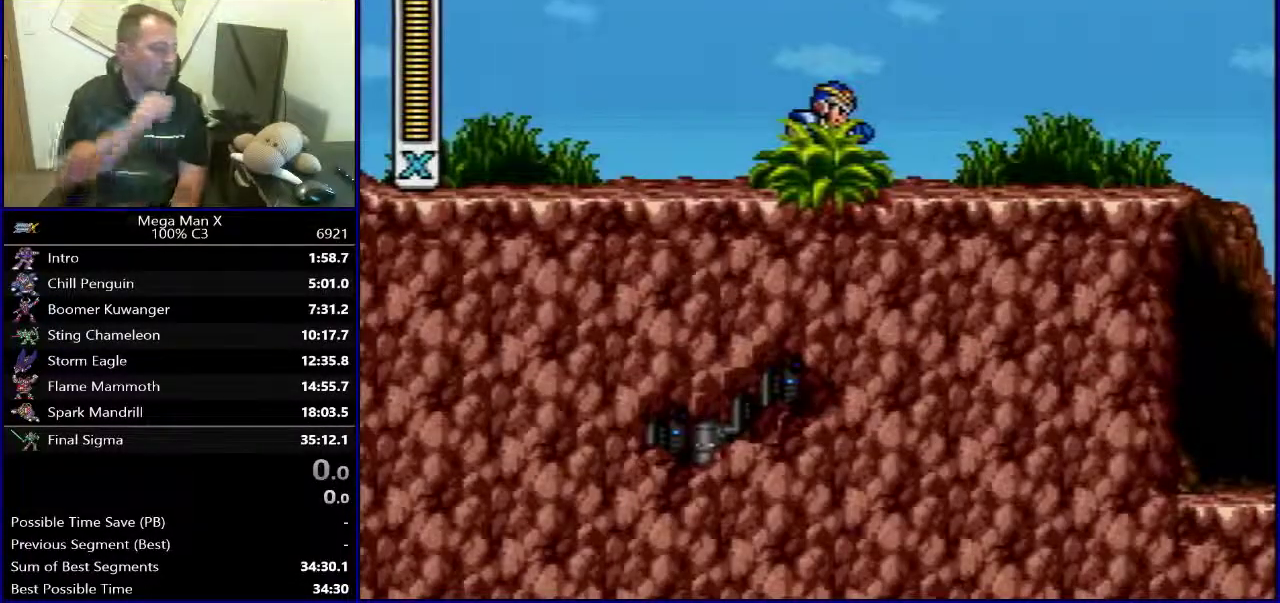
{"buttons": [], "events": []}
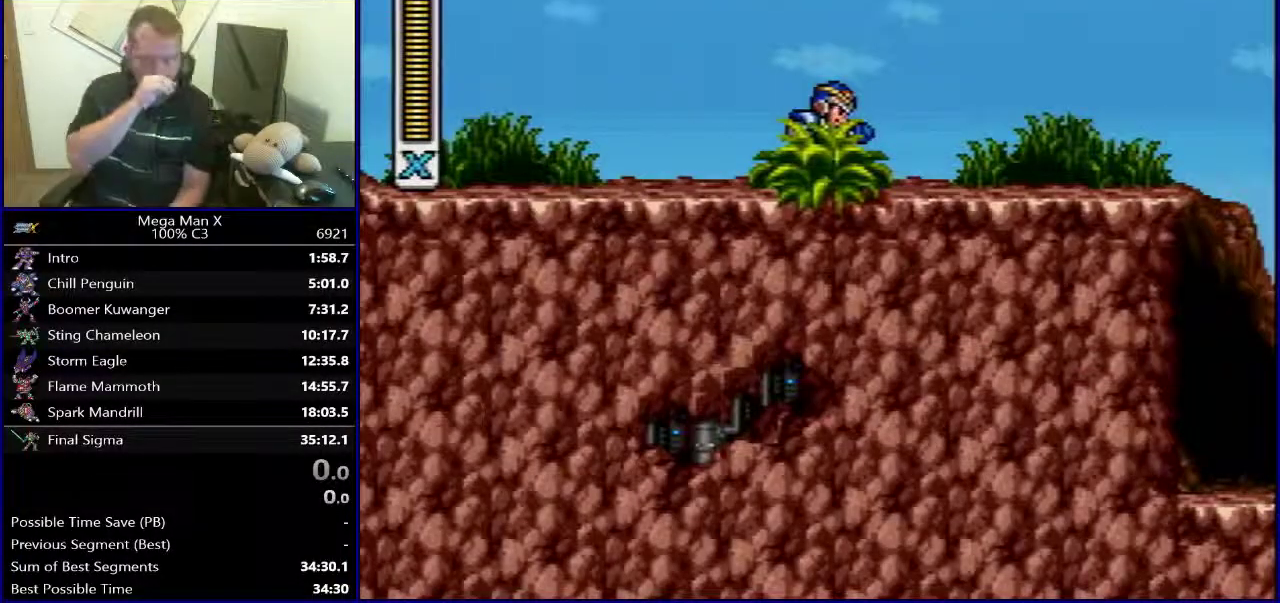
{"buttons": [], "events": []}
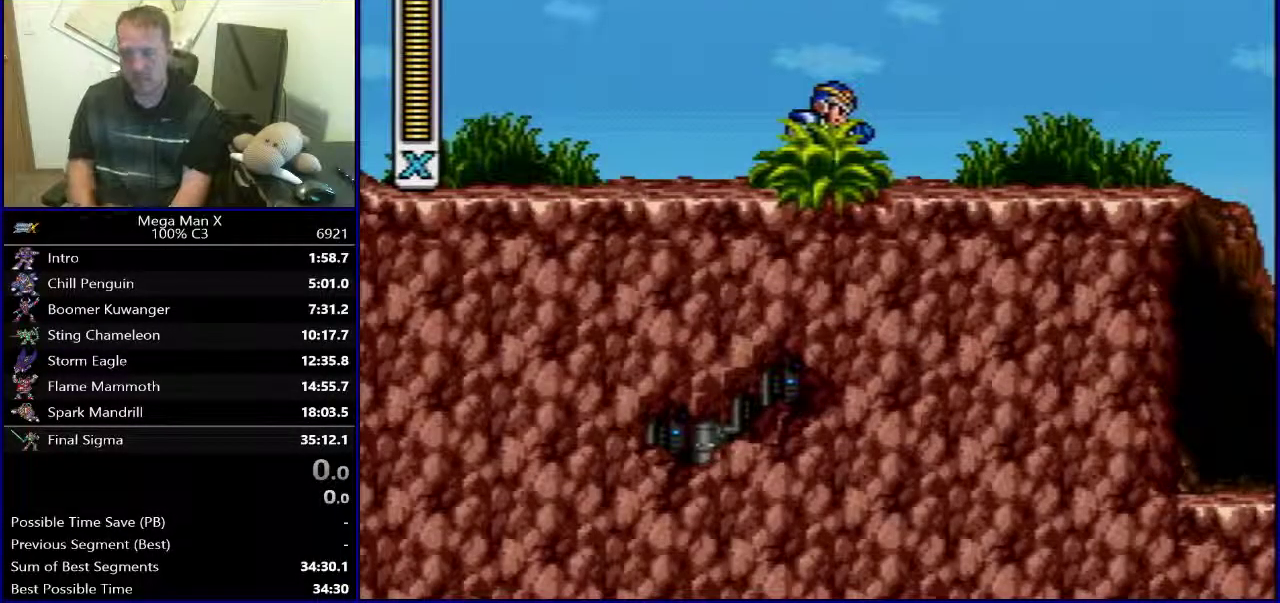
{"buttons": [], "events": []}
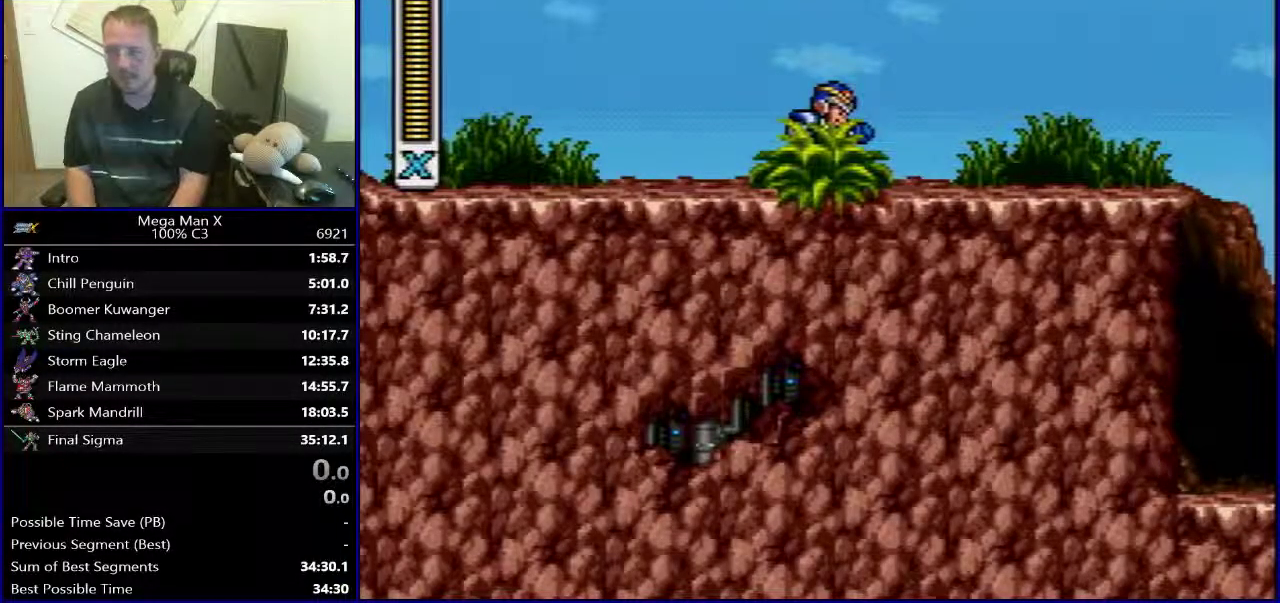
{"buttons": ["R1", "DPAD_RIGHT"], "events": [[167, "DPAD_RIGHT", "down"], [167, "R1", "down"]]}
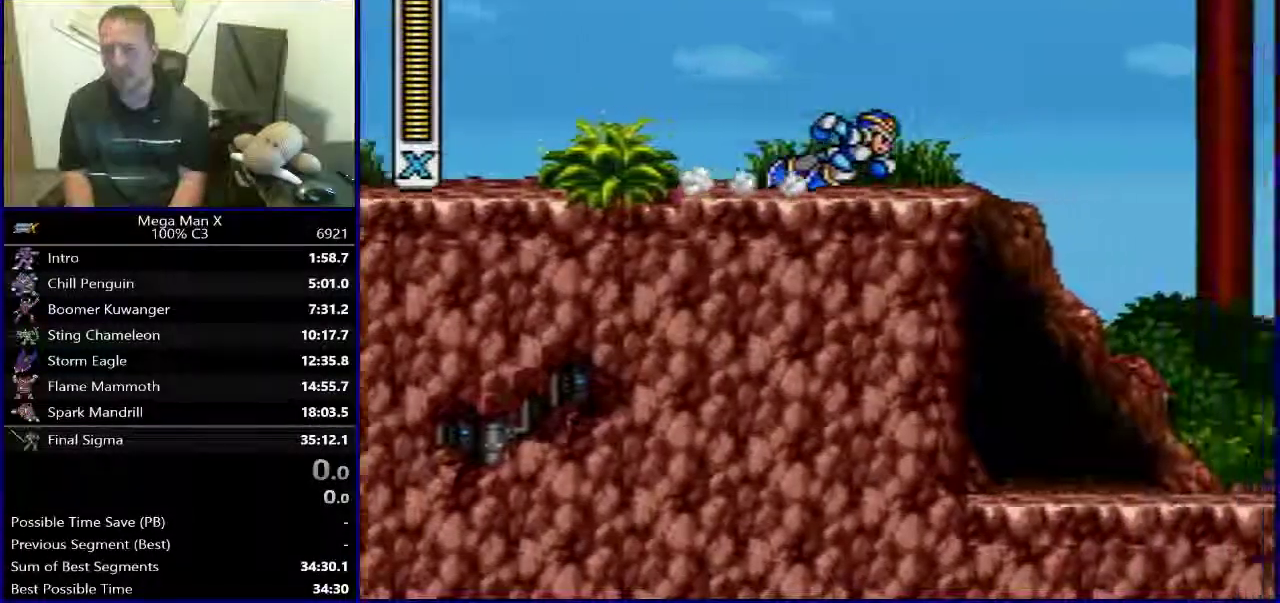
{"buttons": ["B", "R1", "DPAD_RIGHT"], "events": [[167, "B", "down"]]}
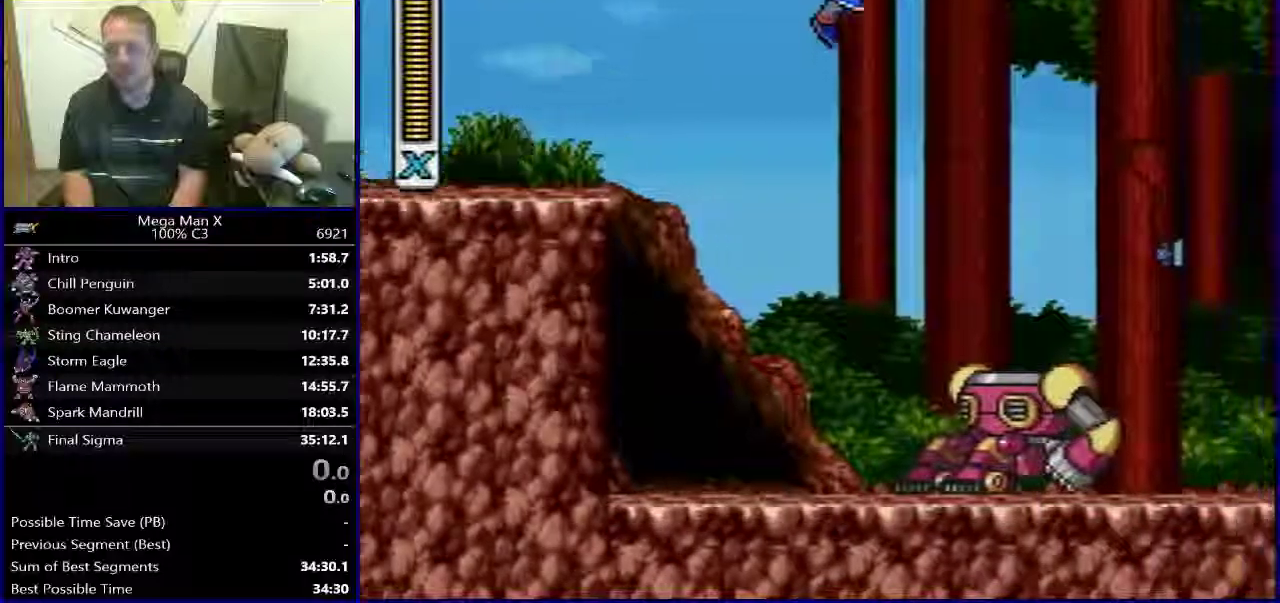
{"buttons": ["B", "R1", "DPAD_RIGHT"], "events": []}
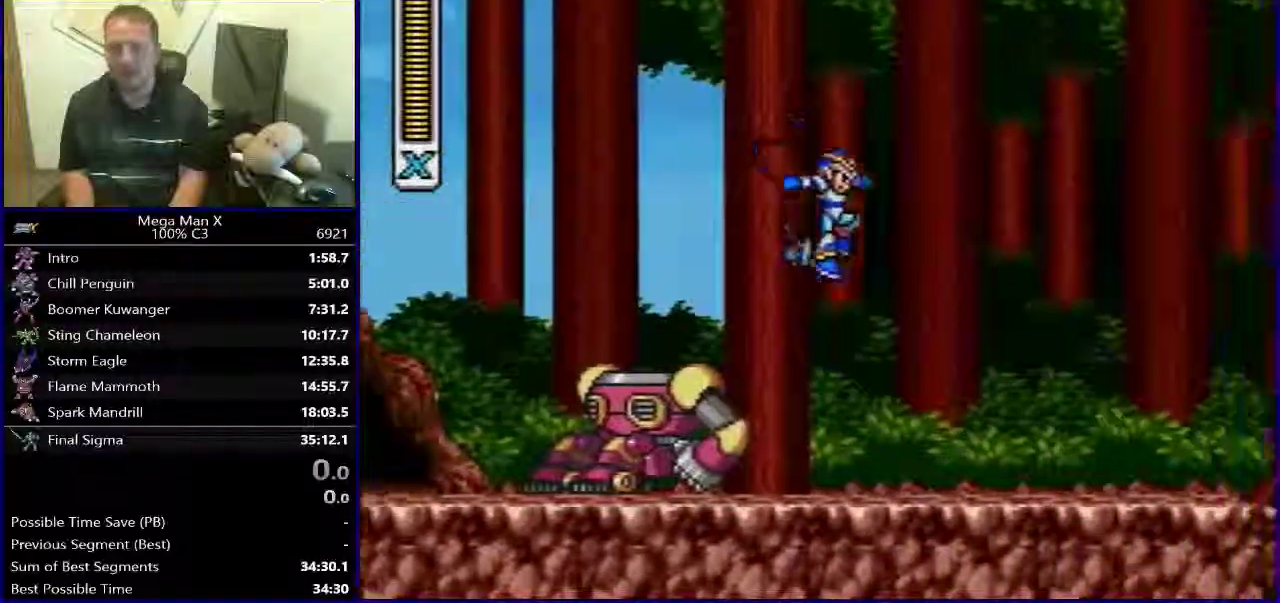
{"buttons": ["B", "DPAD_LEFT"], "events": [[17, "B", "up"], [17, "R1", "up"], [50, "DPAD_LEFT", "down"], [50, "DPAD_RIGHT", "up"], [300, "DPAD_LEFT", "up"], [467, "B", "down"], [483, "DPAD_LEFT", "down"]]}
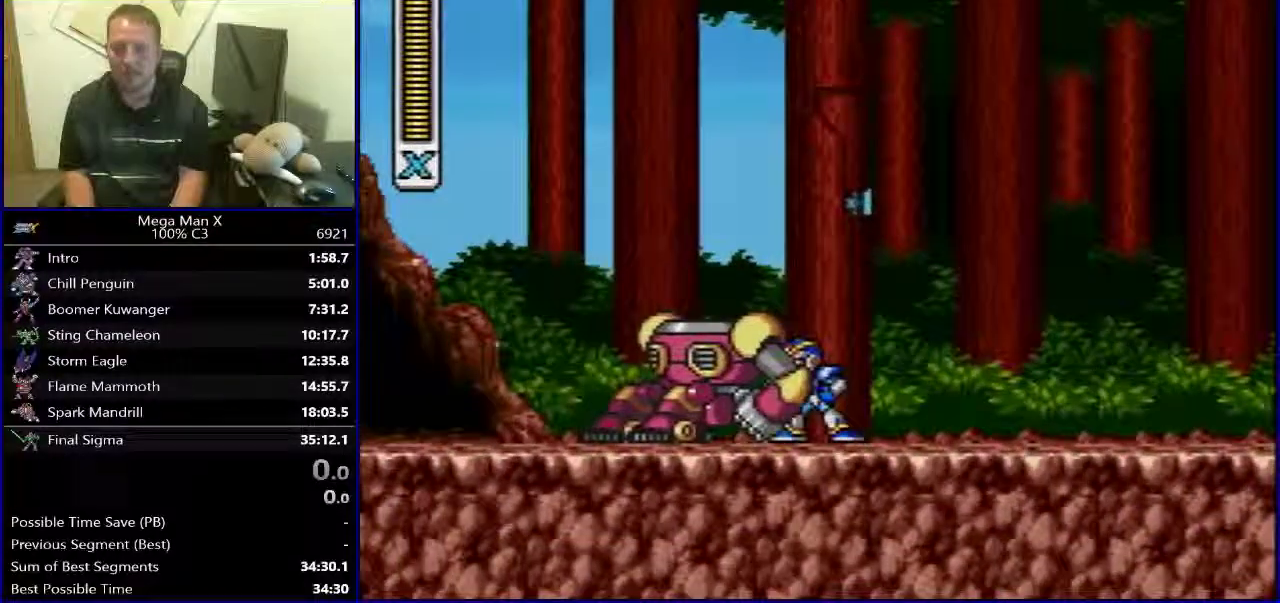
{"buttons": ["DPAD_RIGHT"], "events": [[83, "B", "up"], [217, "DPAD_LEFT", "up"], [400, "DPAD_RIGHT", "down"]]}
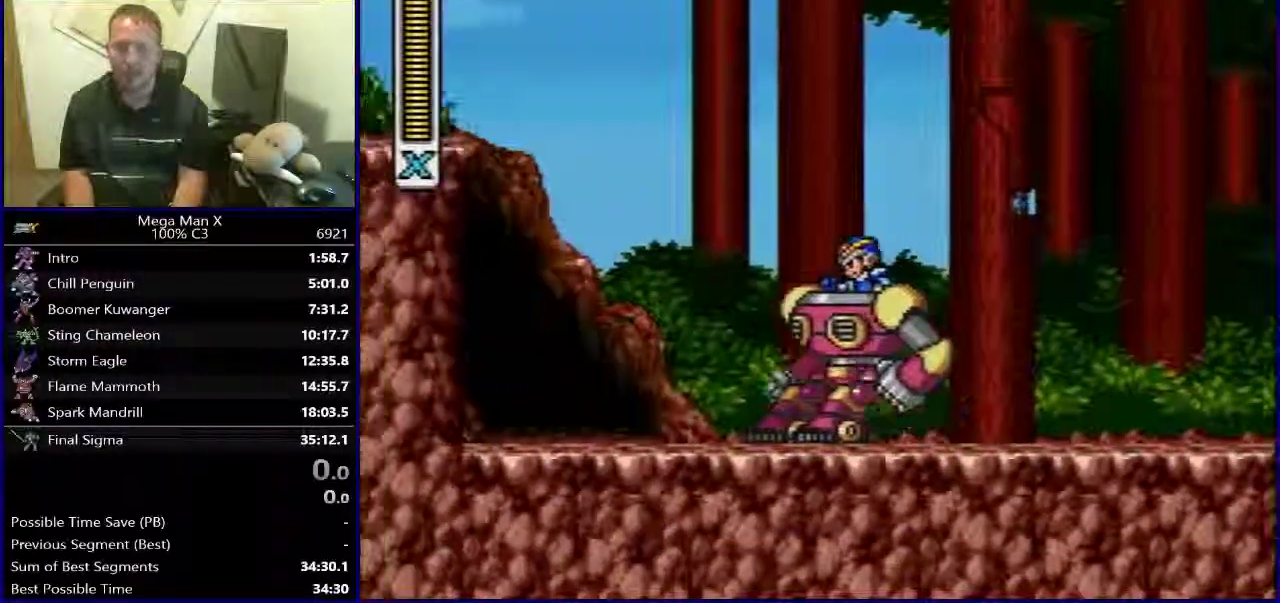
{"buttons": ["R1", "DPAD_RIGHT"], "events": [[350, "R1", "down"]]}
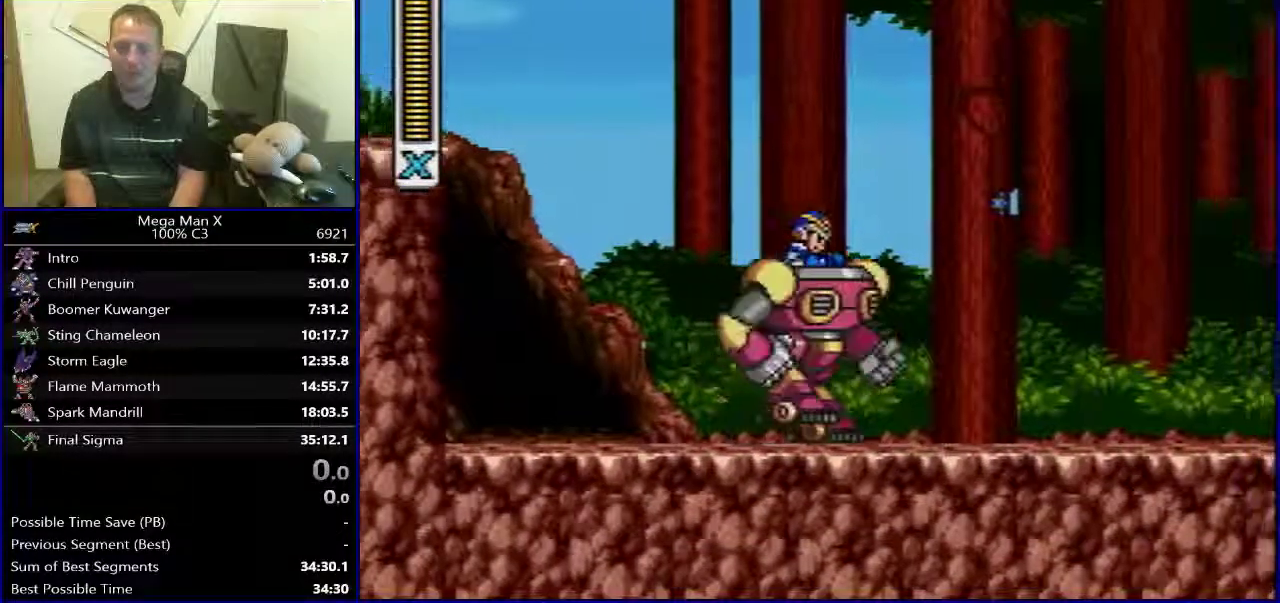
{"buttons": ["B", "R1", "DPAD_RIGHT"], "events": [[483, "B", "down"]]}
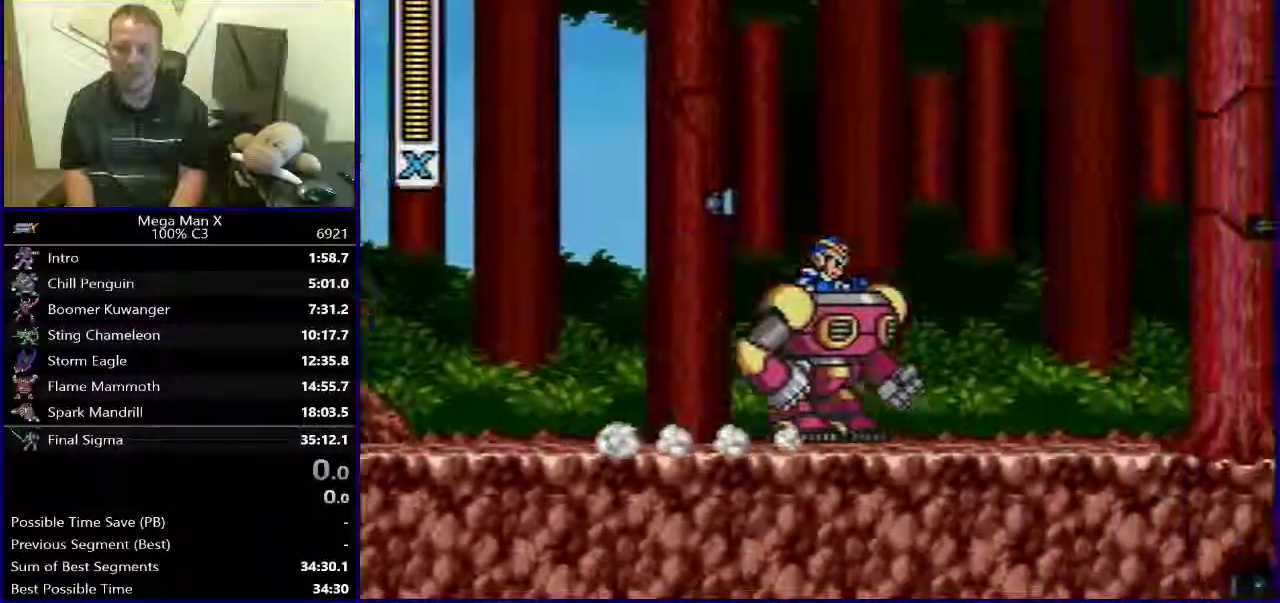
{"buttons": ["Y", "DPAD_RIGHT"], "events": [[333, "B", "up"], [350, "R1", "up"], [433, "Y", "down"]]}
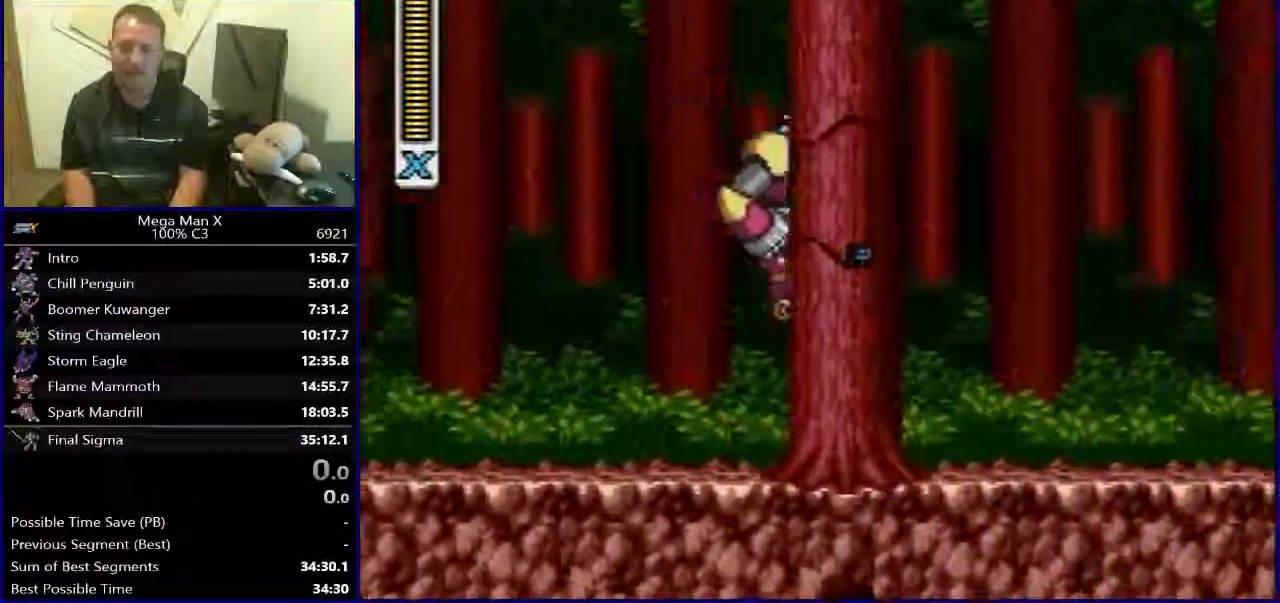
{"buttons": ["R1", "DPAD_RIGHT"], "events": [[83, "Y", "up"], [350, "R1", "down"]]}